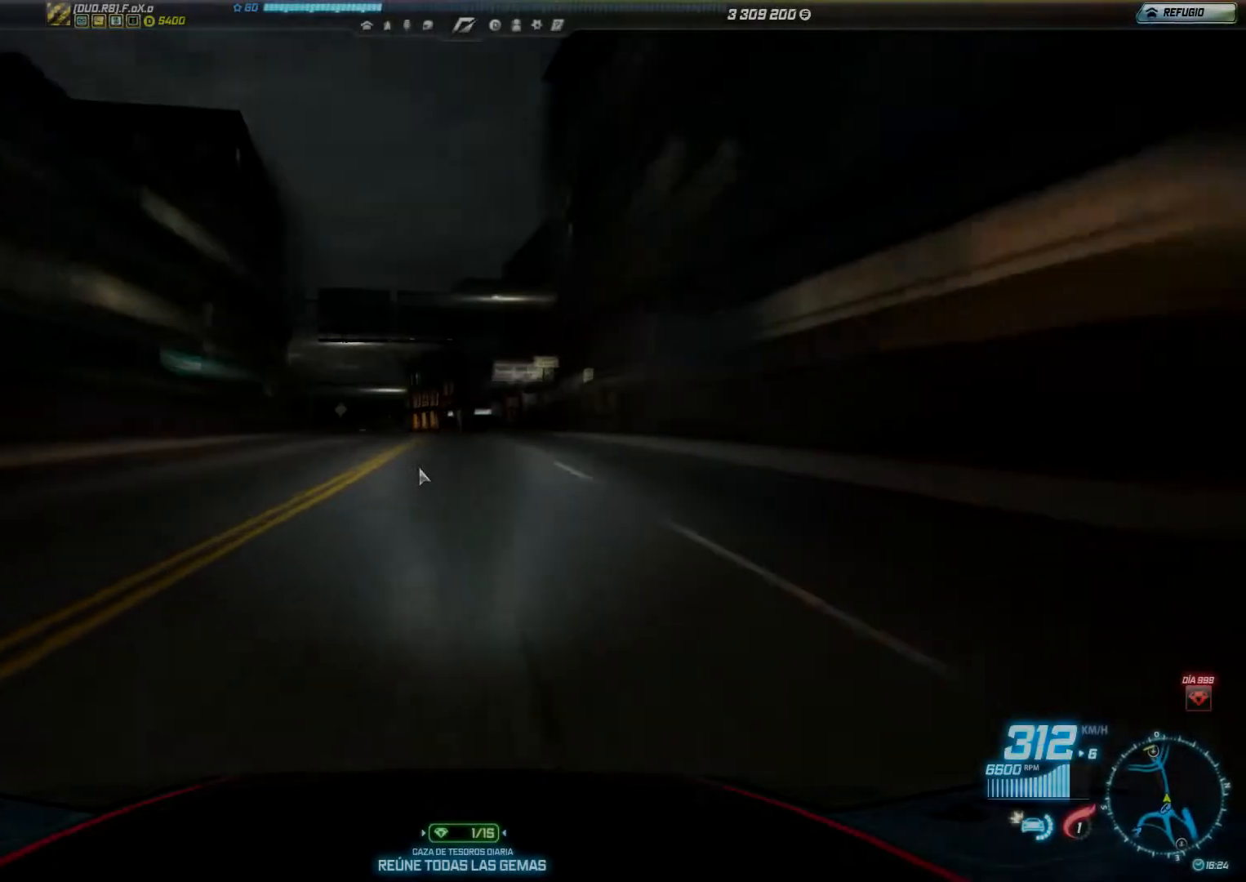
Gameplay with a controller (Xbox layout); each line is a JSON object with the inputs held at the frame after it. "events" lists button and stick changes between this image and that frame as [ms after this image, input, new state], when the widget could be followed in between. Not read: L3 R3 right_stick.
{"buttons": ["R2"], "left_stick": "left", "events": []}
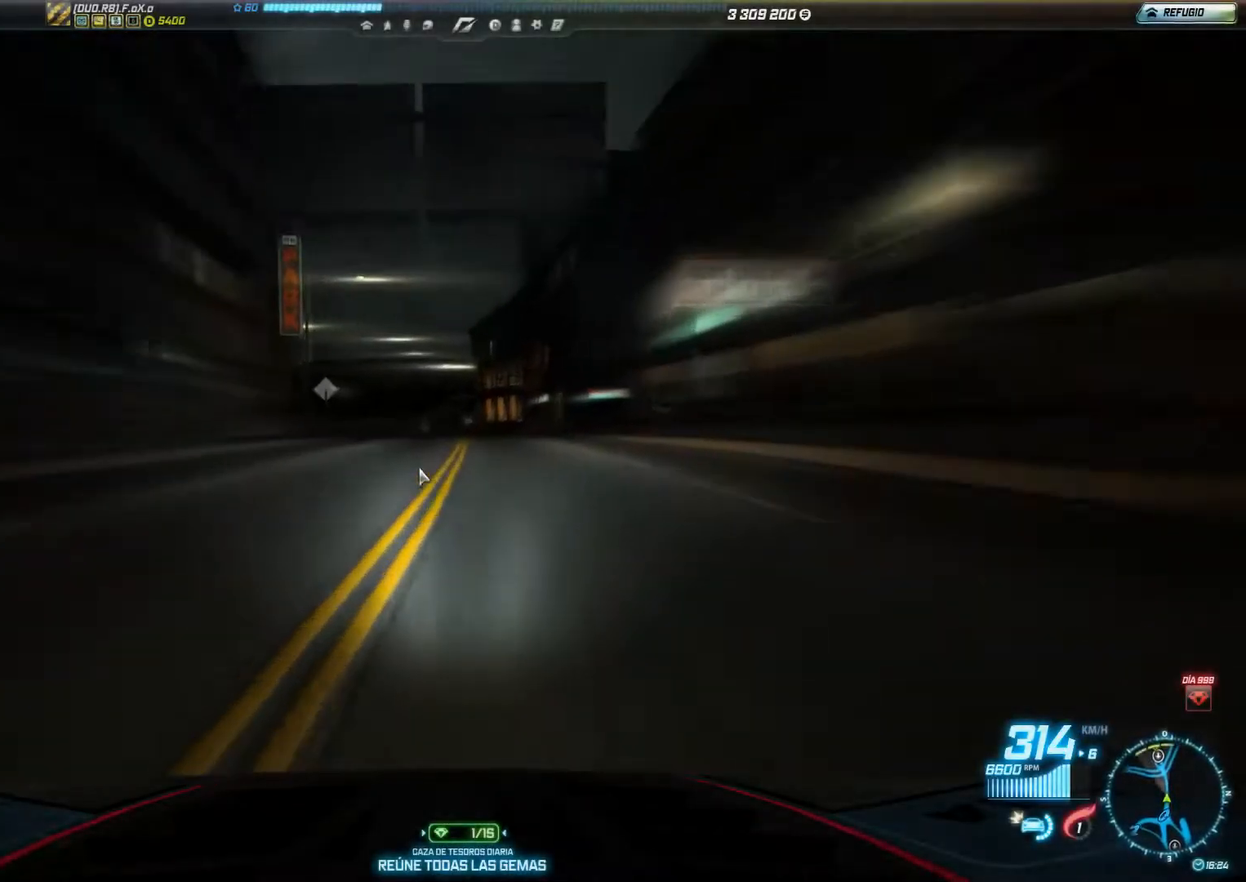
{"buttons": ["R2"], "left_stick": "left", "events": []}
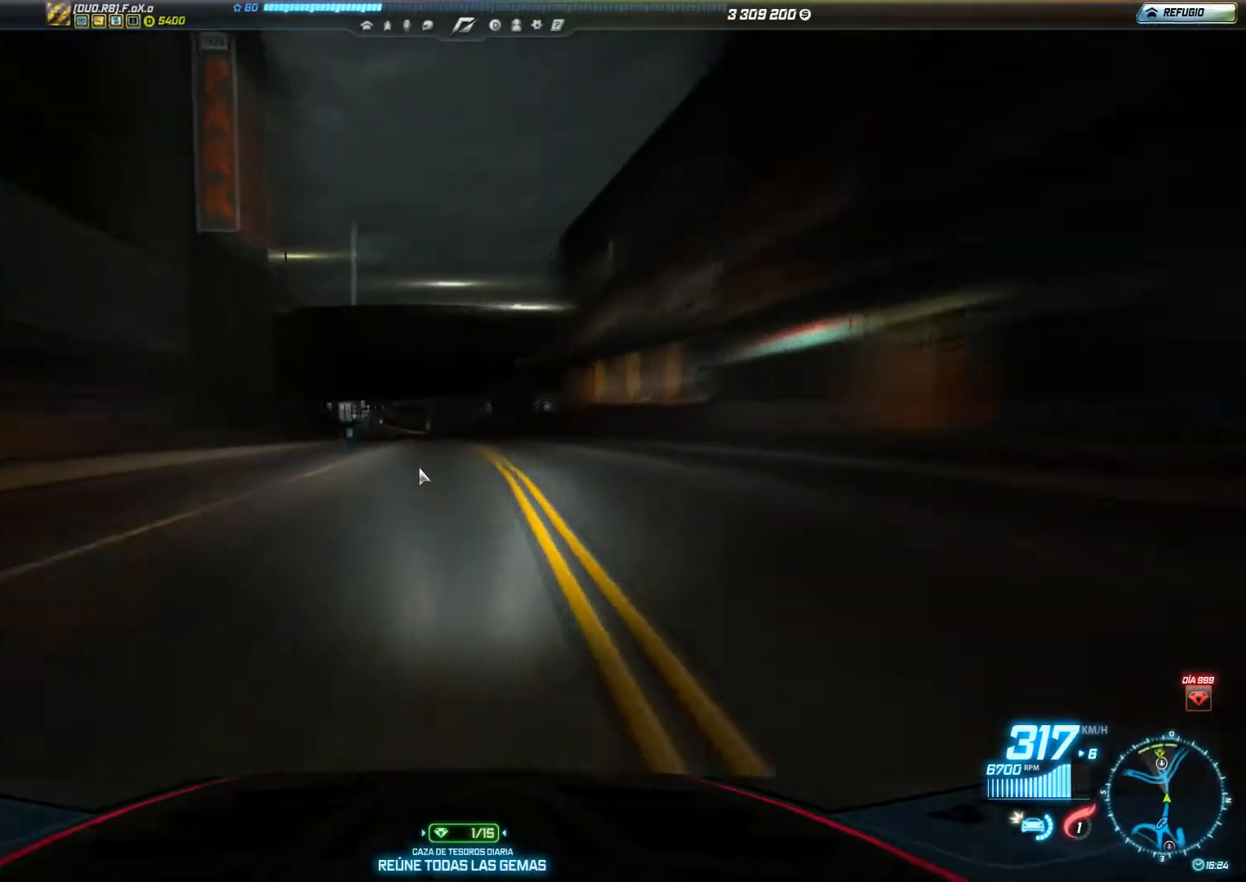
{"buttons": ["R2"], "left_stick": "left", "events": []}
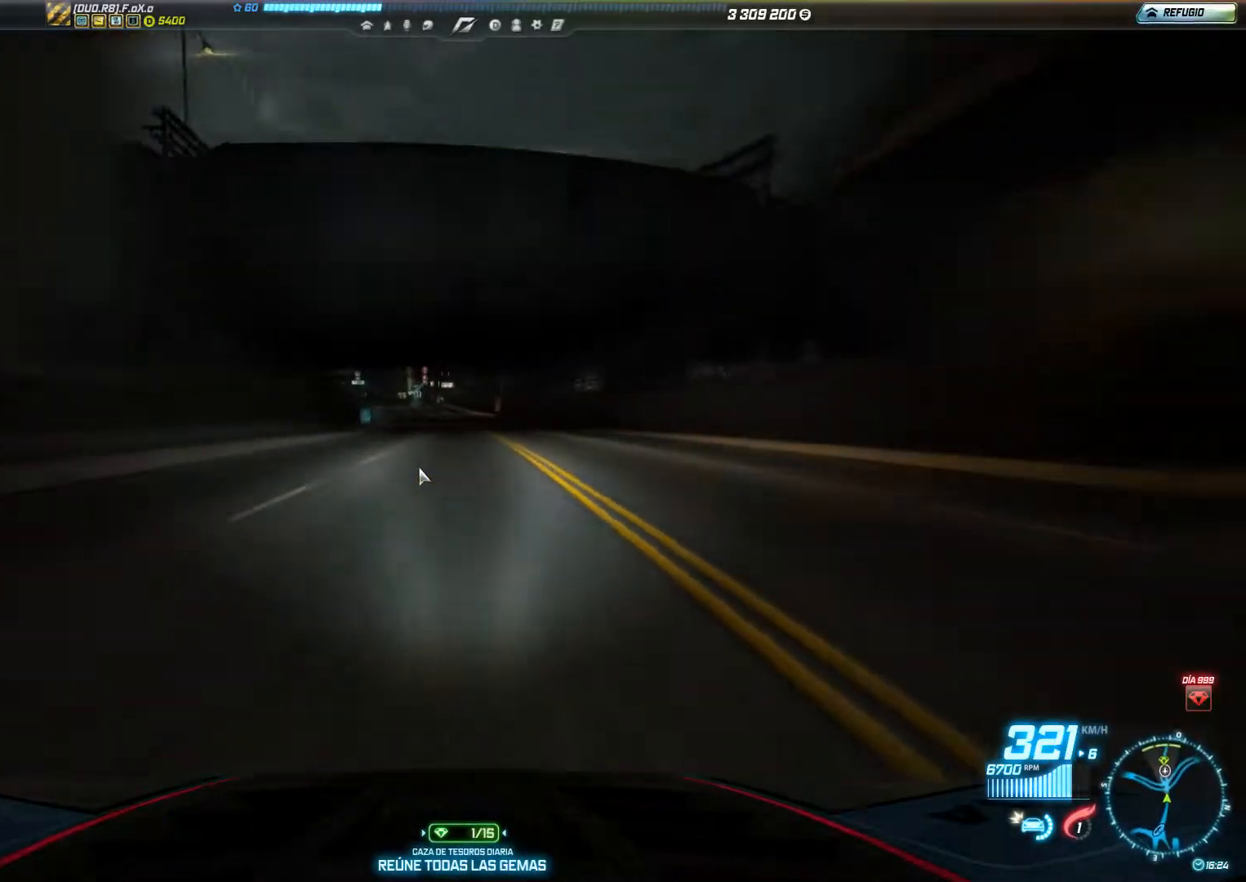
{"buttons": ["L2"], "left_stick": "left", "events": [[300, "L2", "down"], [300, "R2", "up"]]}
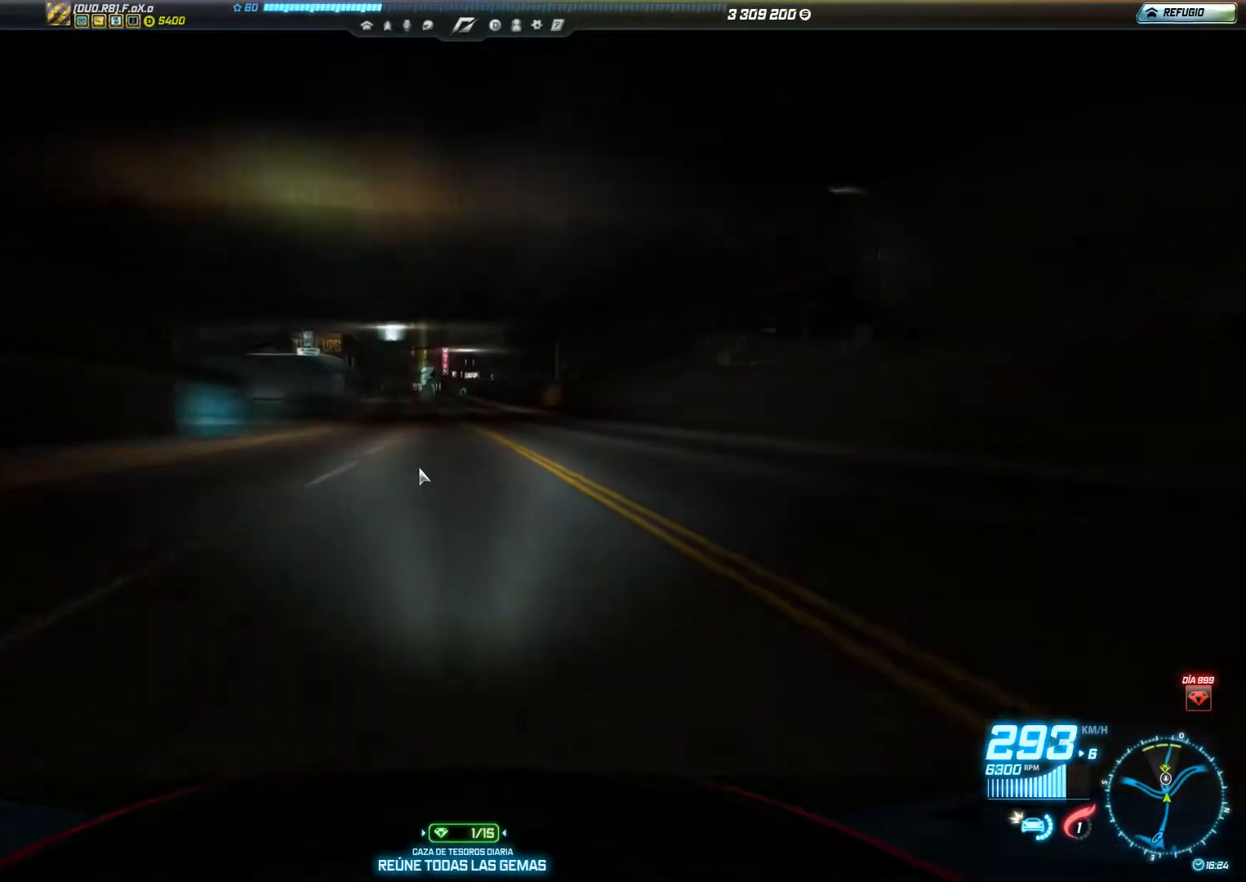
{"buttons": ["L2"], "left_stick": "left", "events": []}
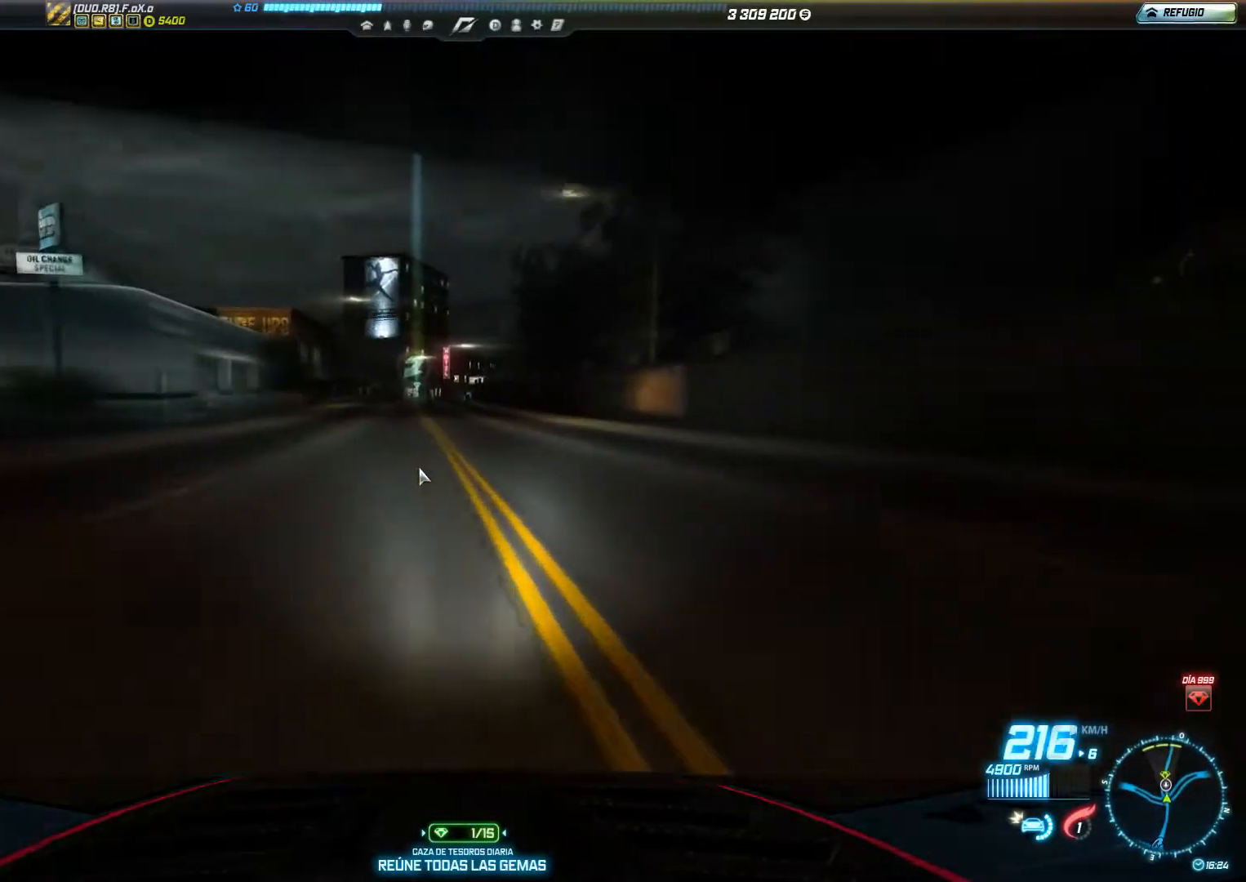
{"buttons": ["L2"], "left_stick": "left", "events": []}
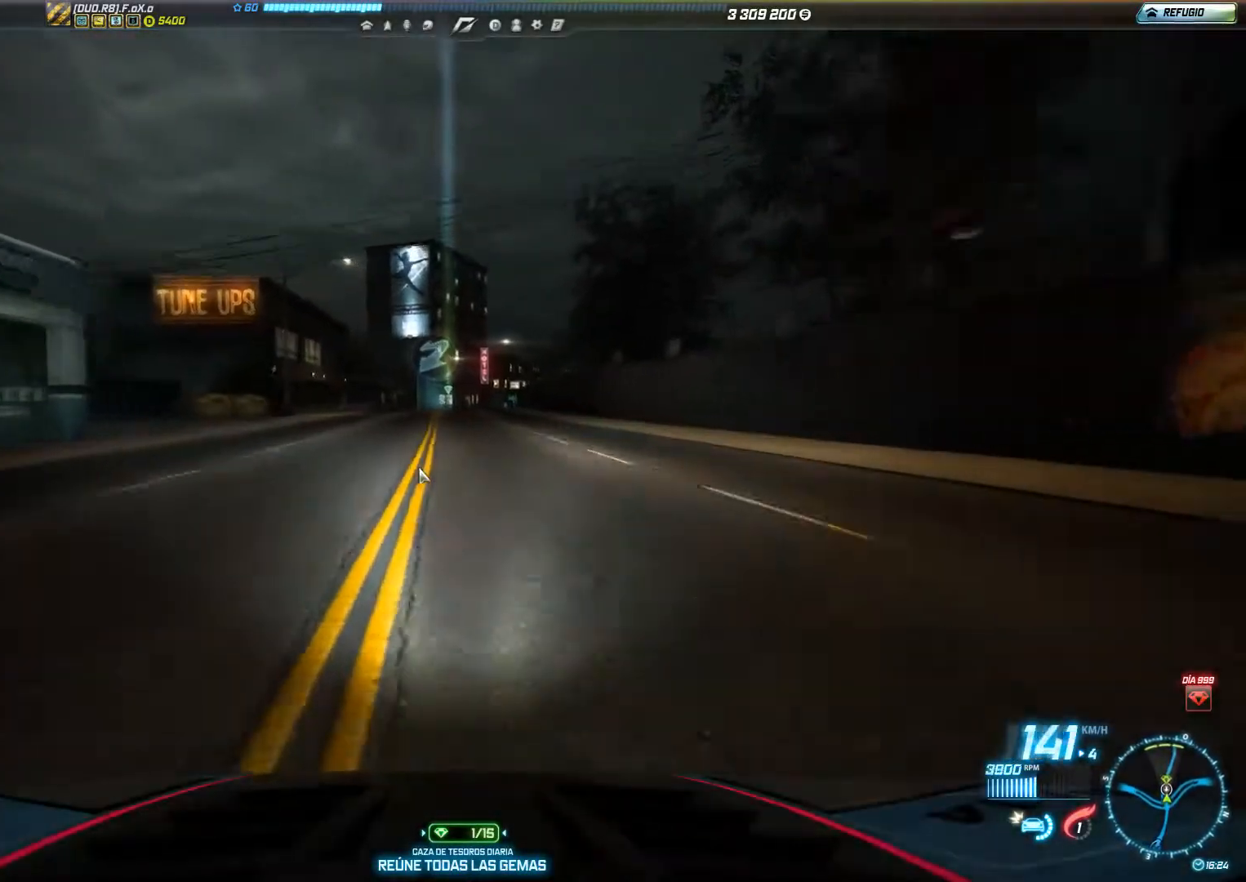
{"buttons": [], "left_stick": "center", "events": [[301, "left_stick", "center"], [334, "L2", "up"]]}
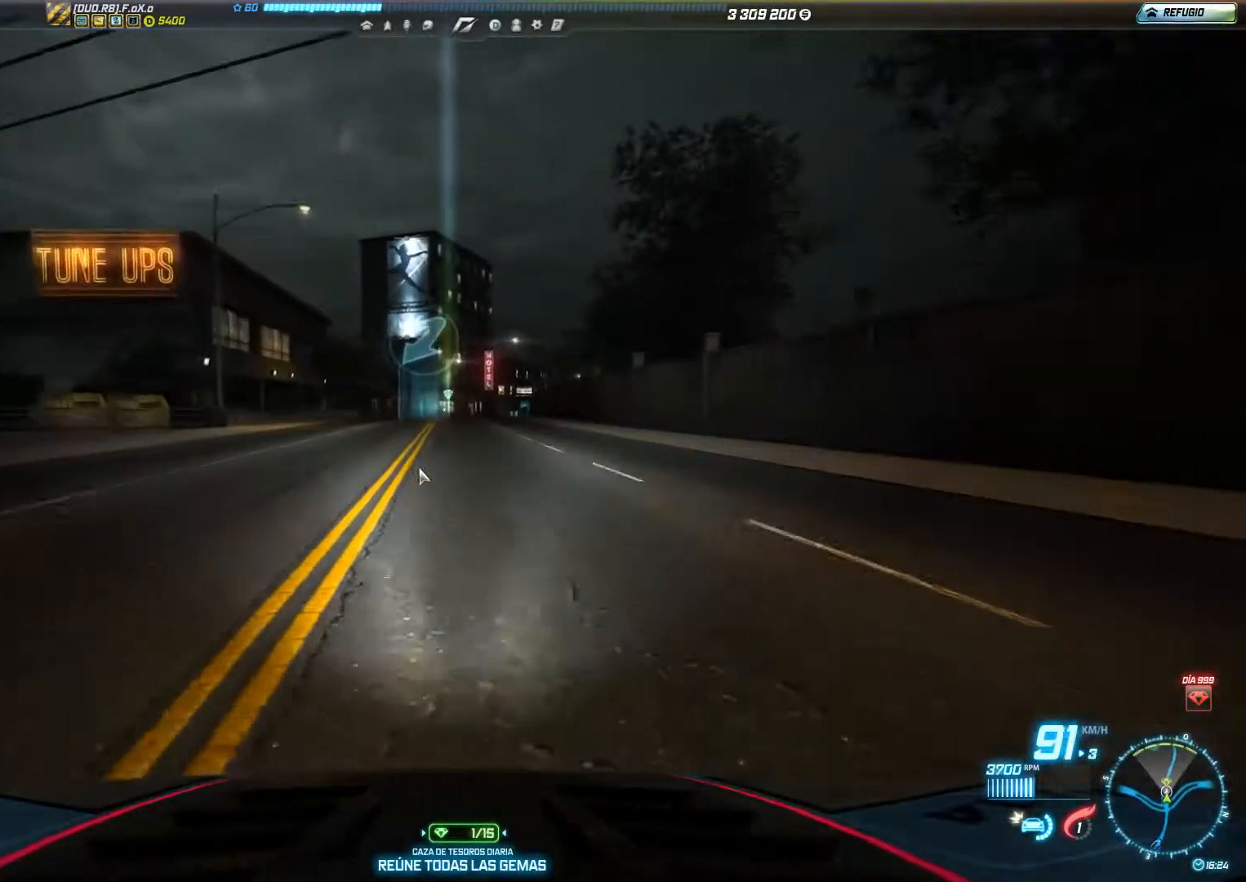
{"buttons": [], "left_stick": "left", "events": [[100, "left_stick", "left"]]}
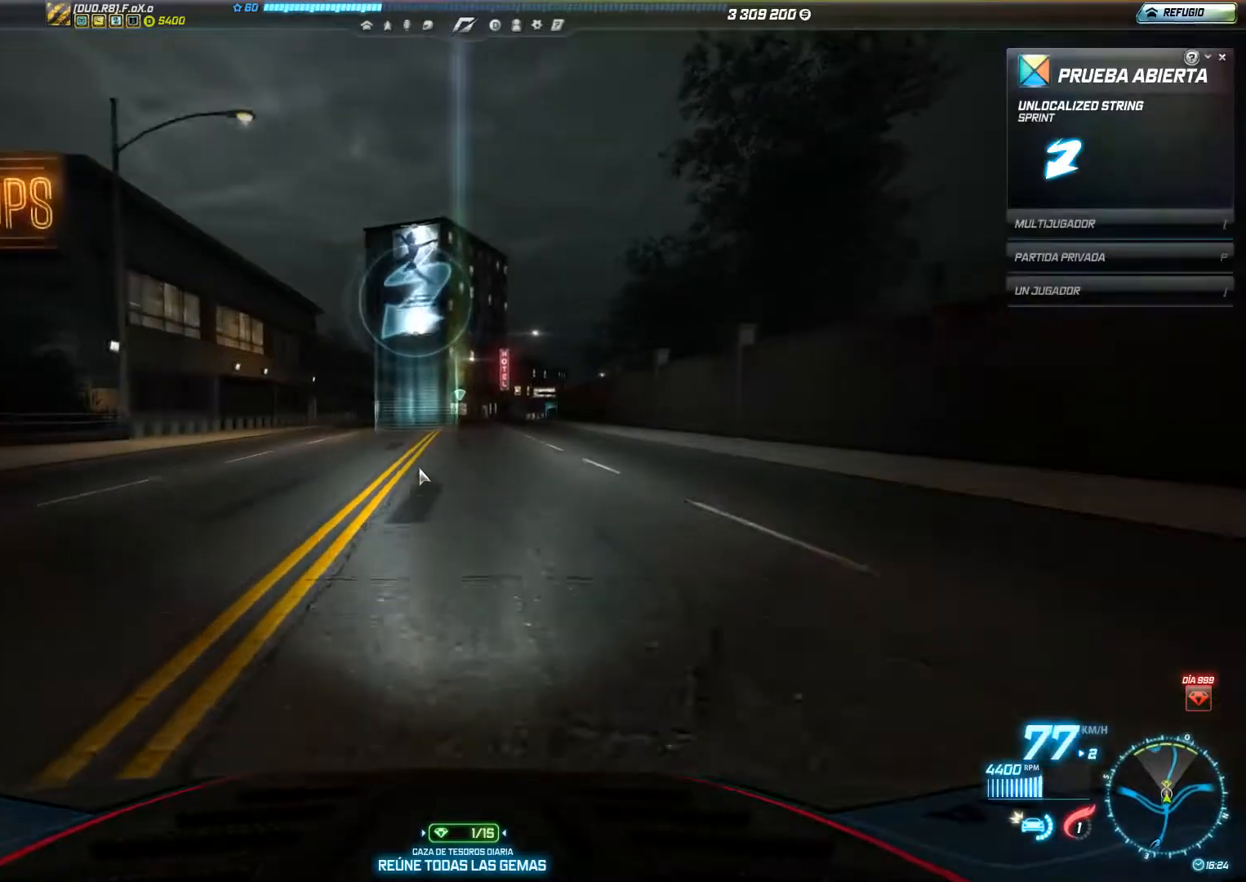
{"buttons": ["L2"], "left_stick": "center", "events": [[66, "left_stick", "center"], [166, "L2", "down"]]}
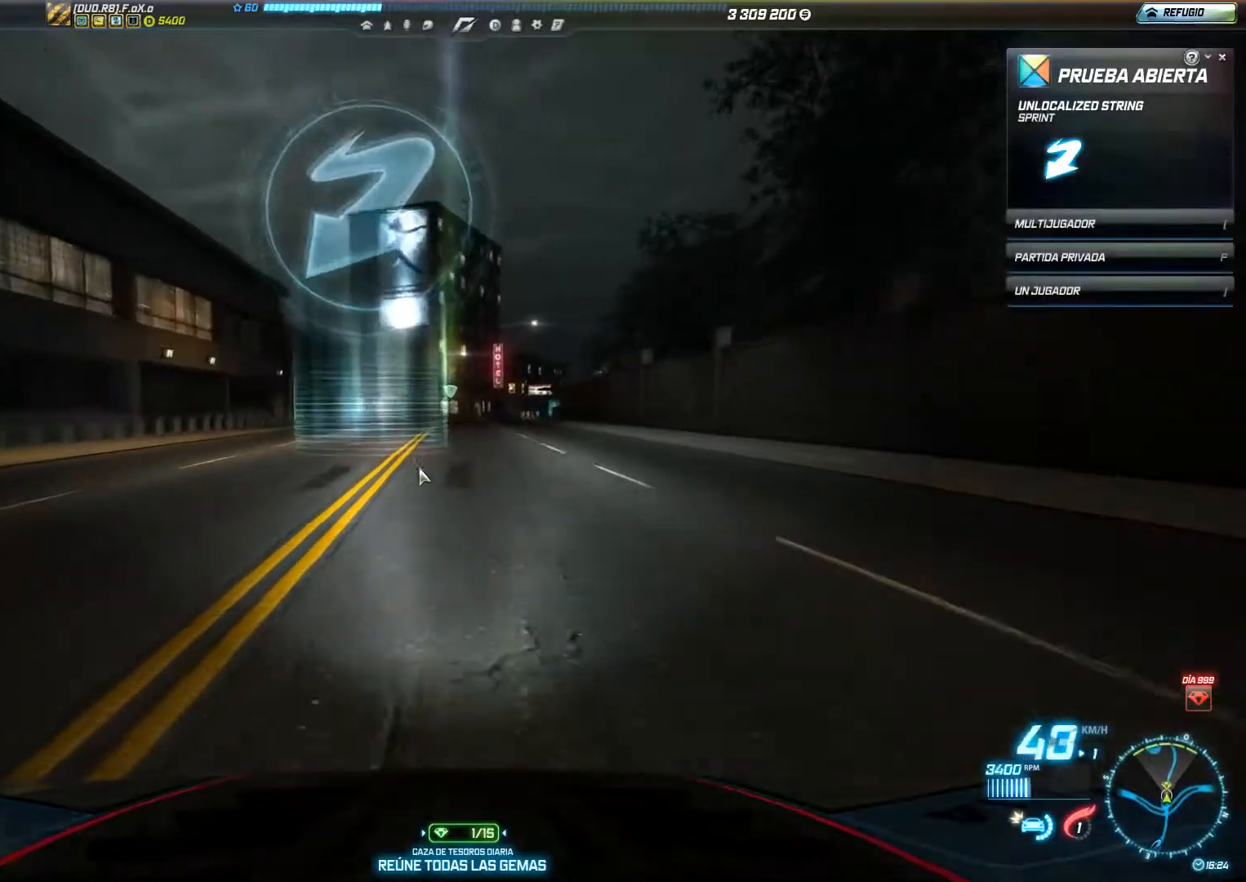
{"buttons": [], "left_stick": "center", "events": [[484, "L2", "up"]]}
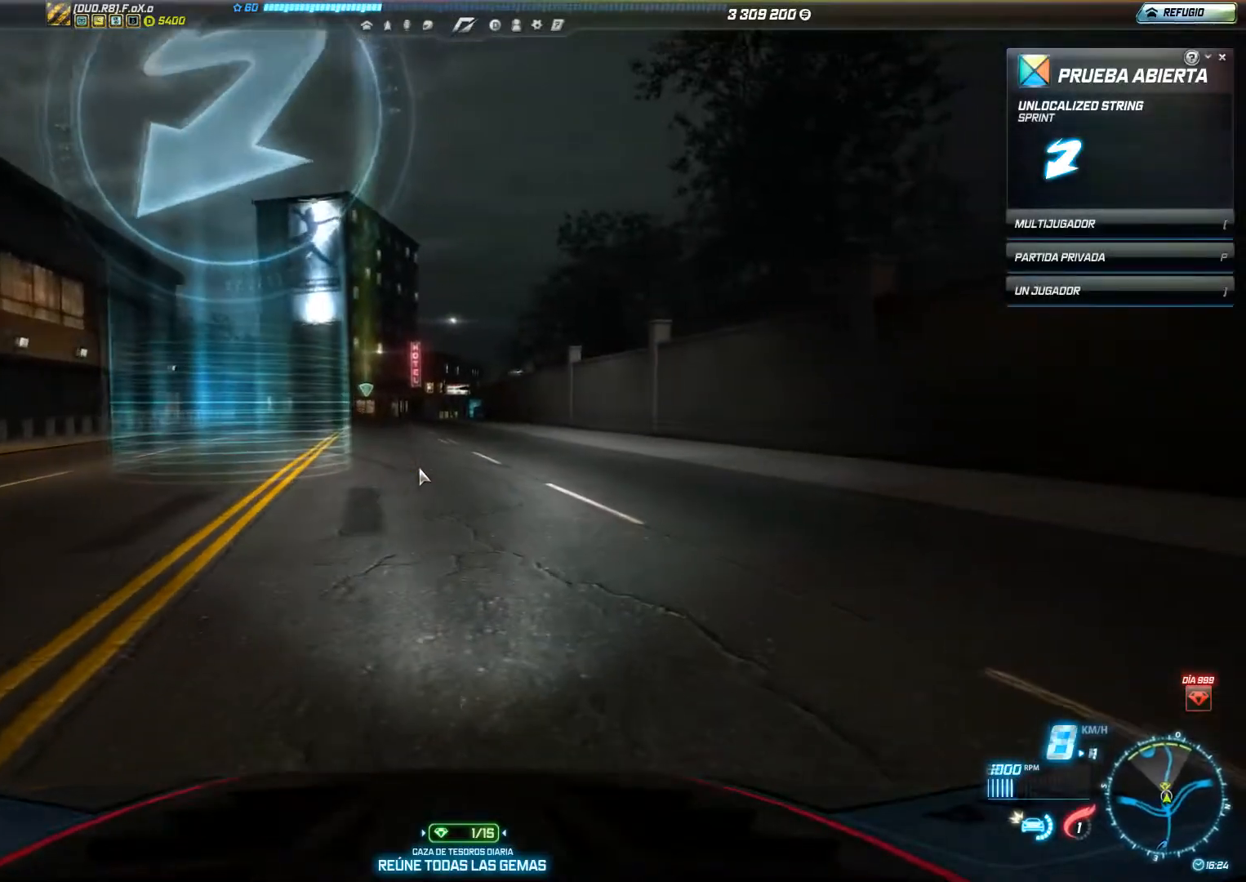
{"buttons": [], "left_stick": "center", "events": []}
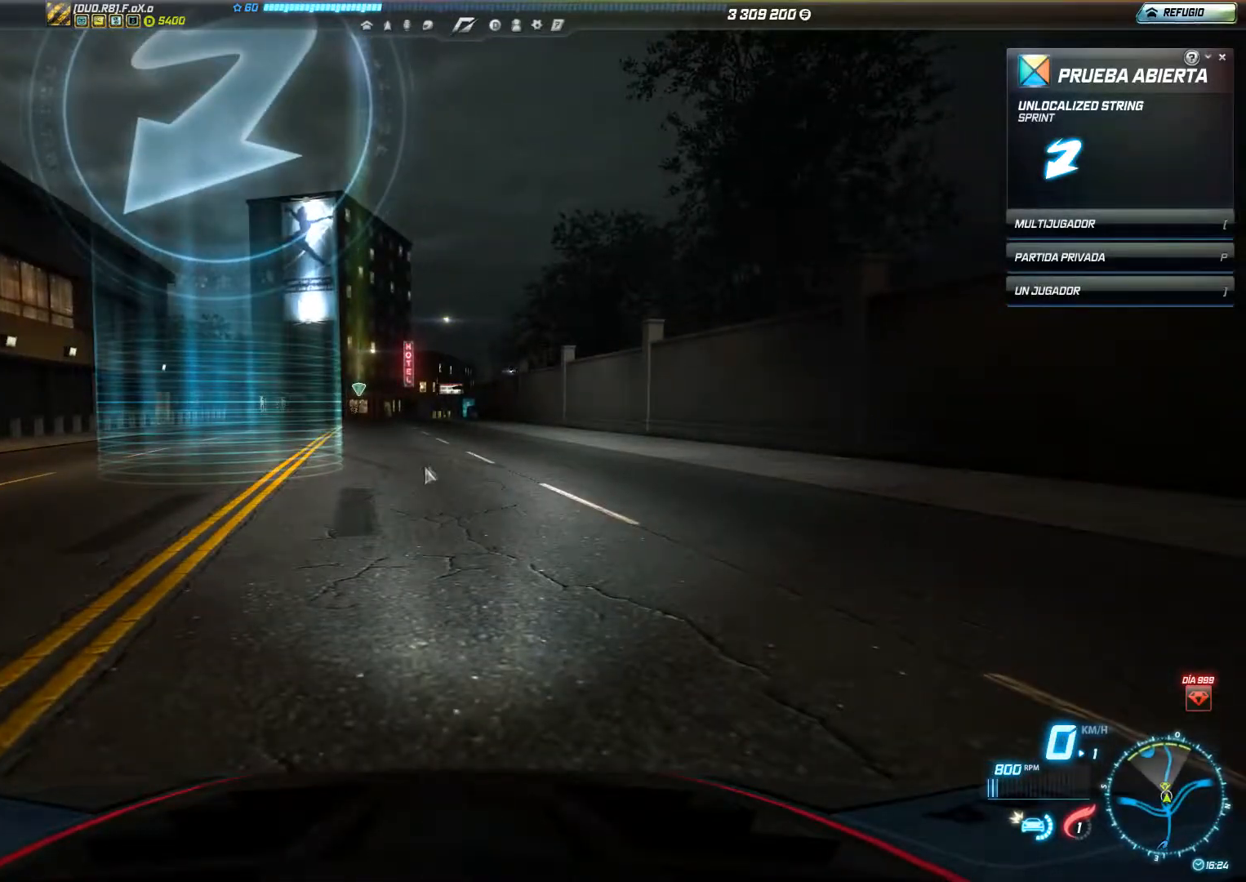
{"buttons": [], "left_stick": "center", "events": []}
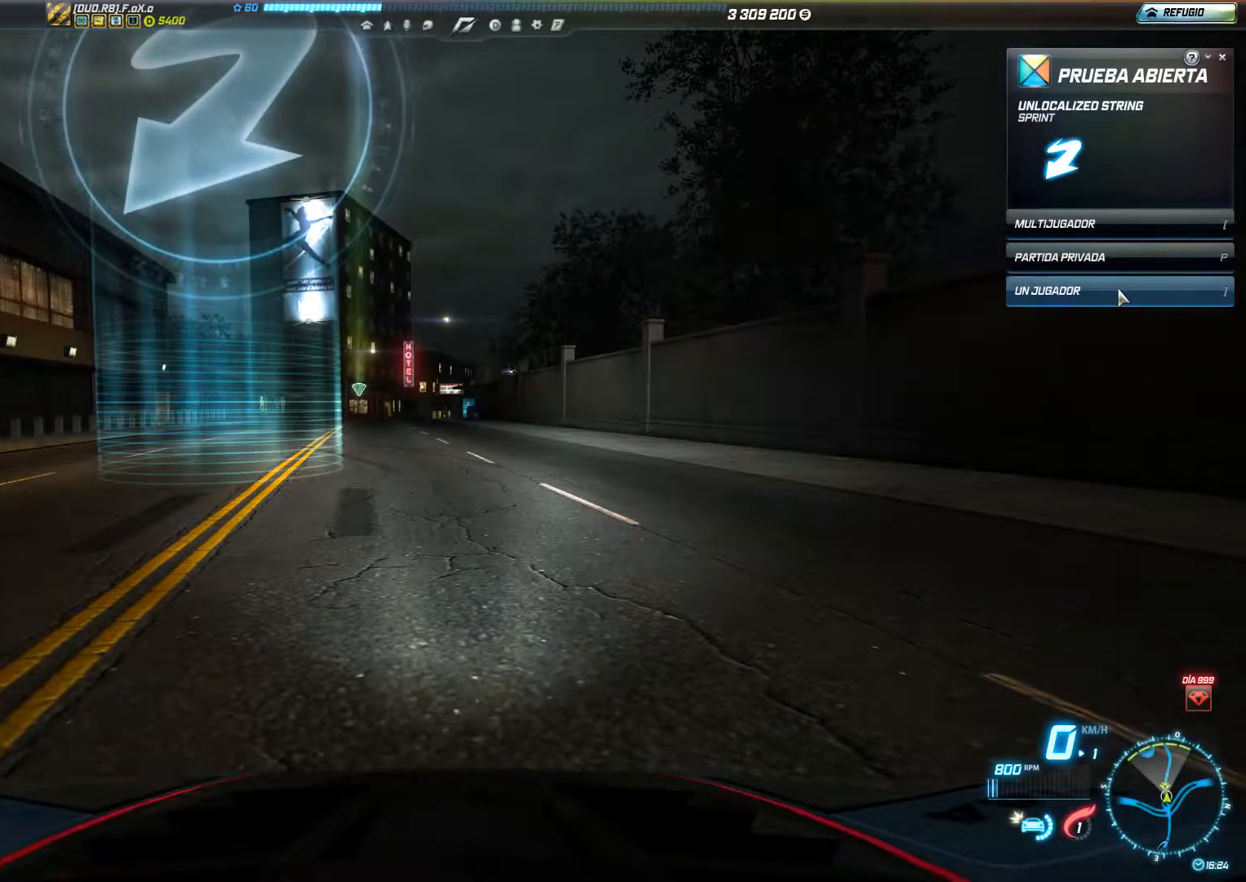
{"buttons": [], "left_stick": "center", "events": []}
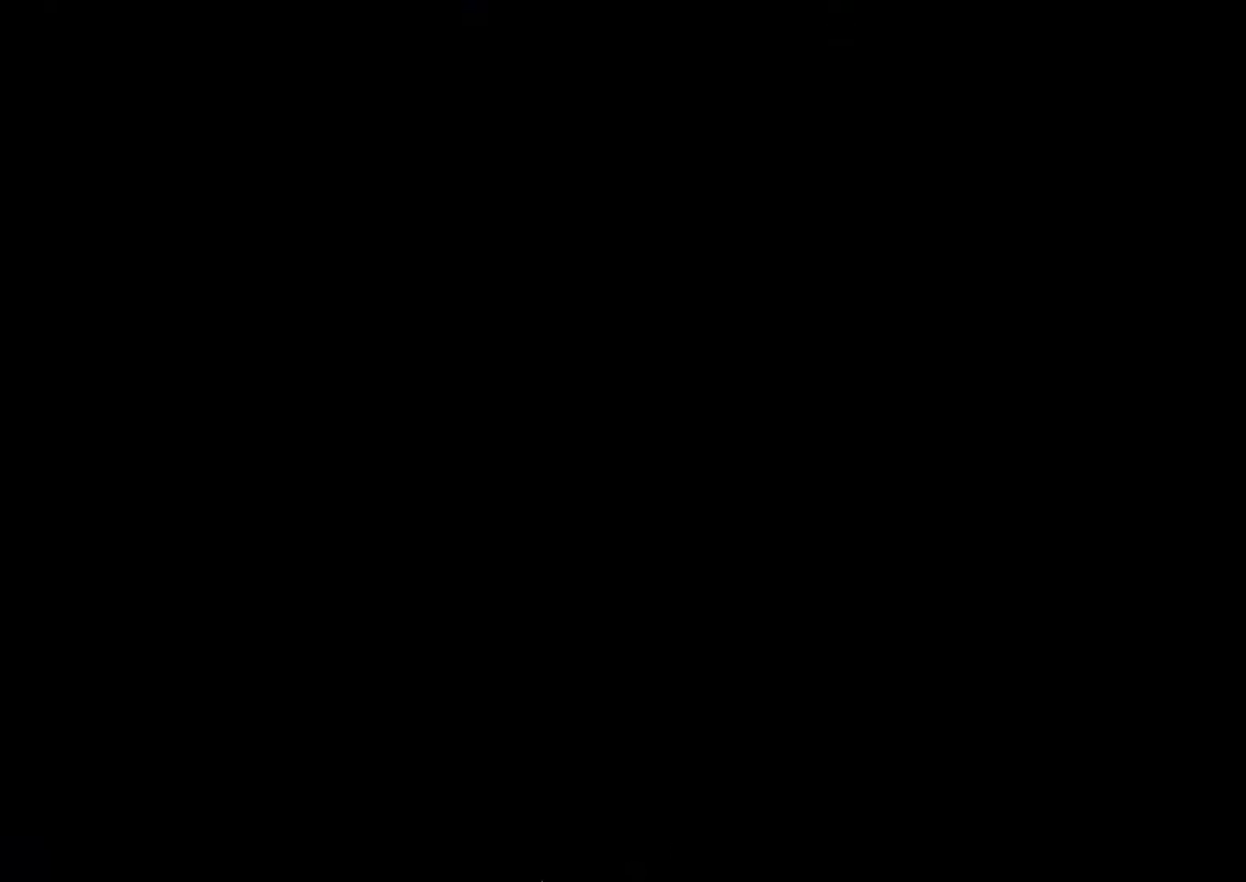
{"buttons": [], "left_stick": "center", "events": []}
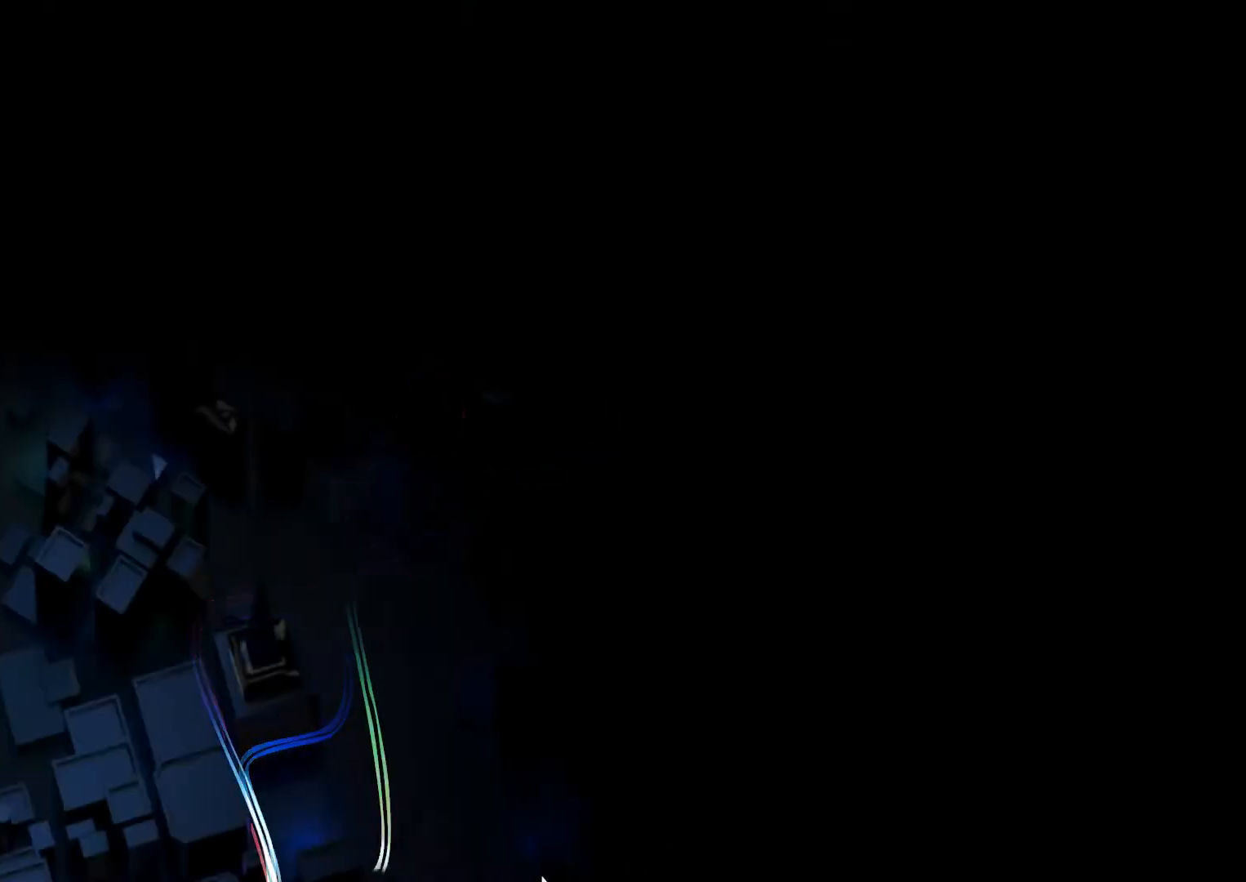
{"buttons": [], "left_stick": "center", "events": []}
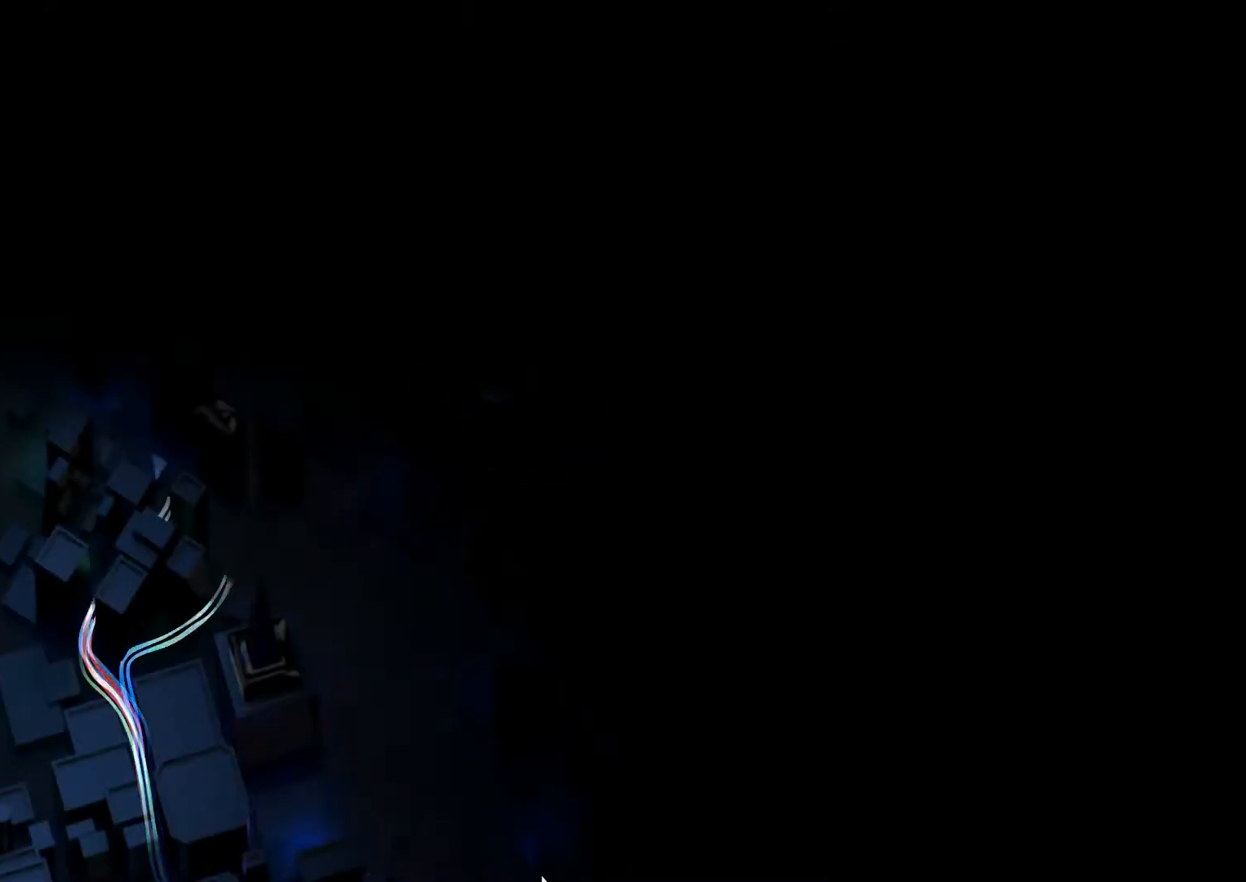
{"buttons": [], "left_stick": "center", "events": []}
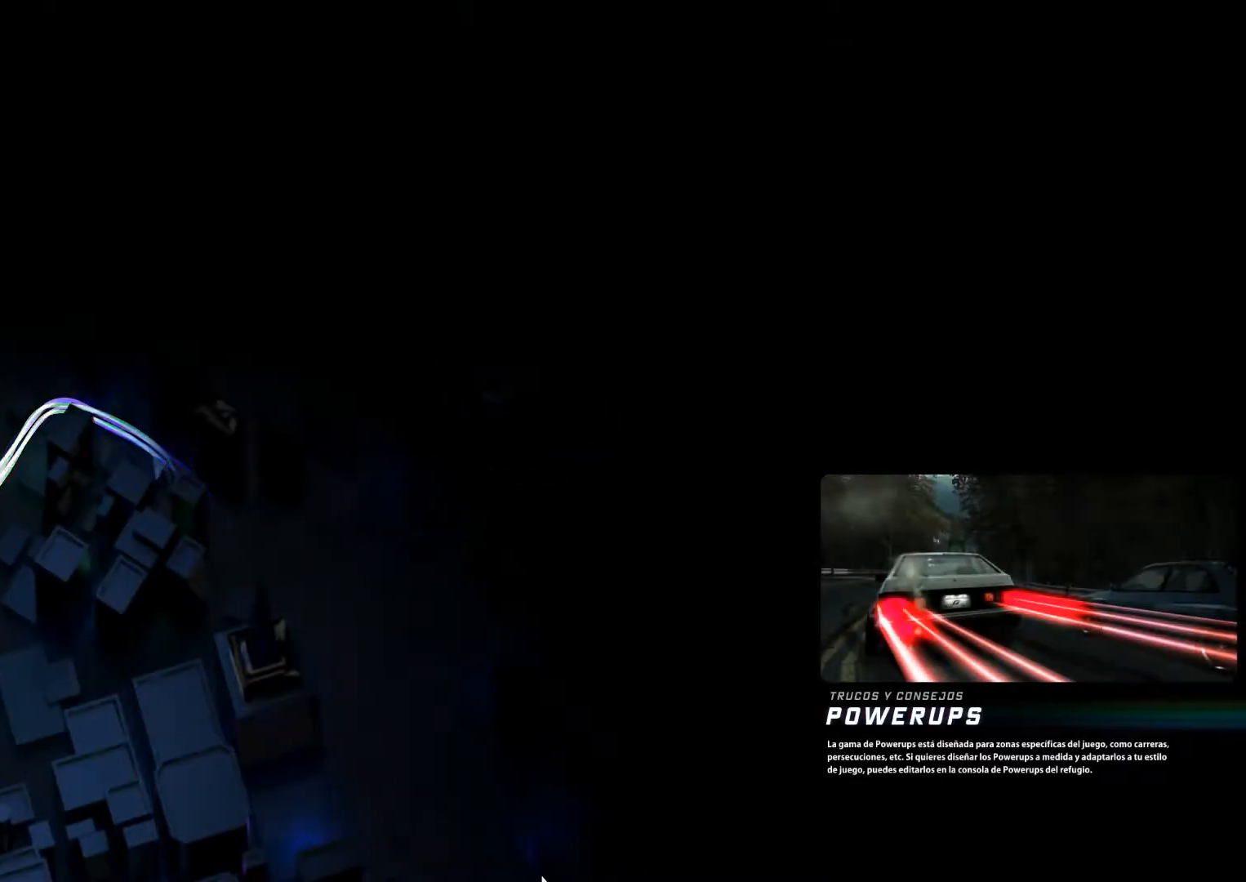
{"buttons": [], "left_stick": "center", "events": []}
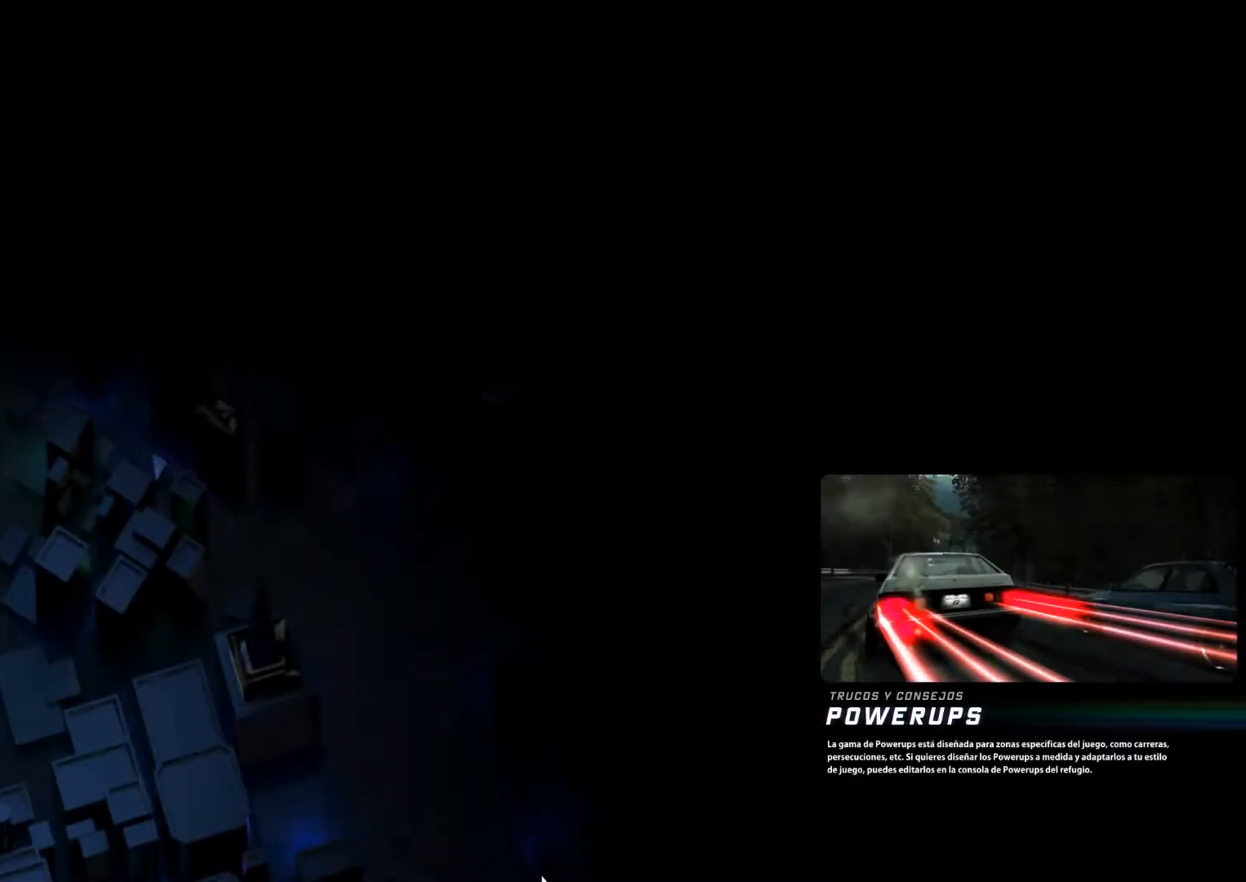
{"buttons": [], "left_stick": "center", "events": []}
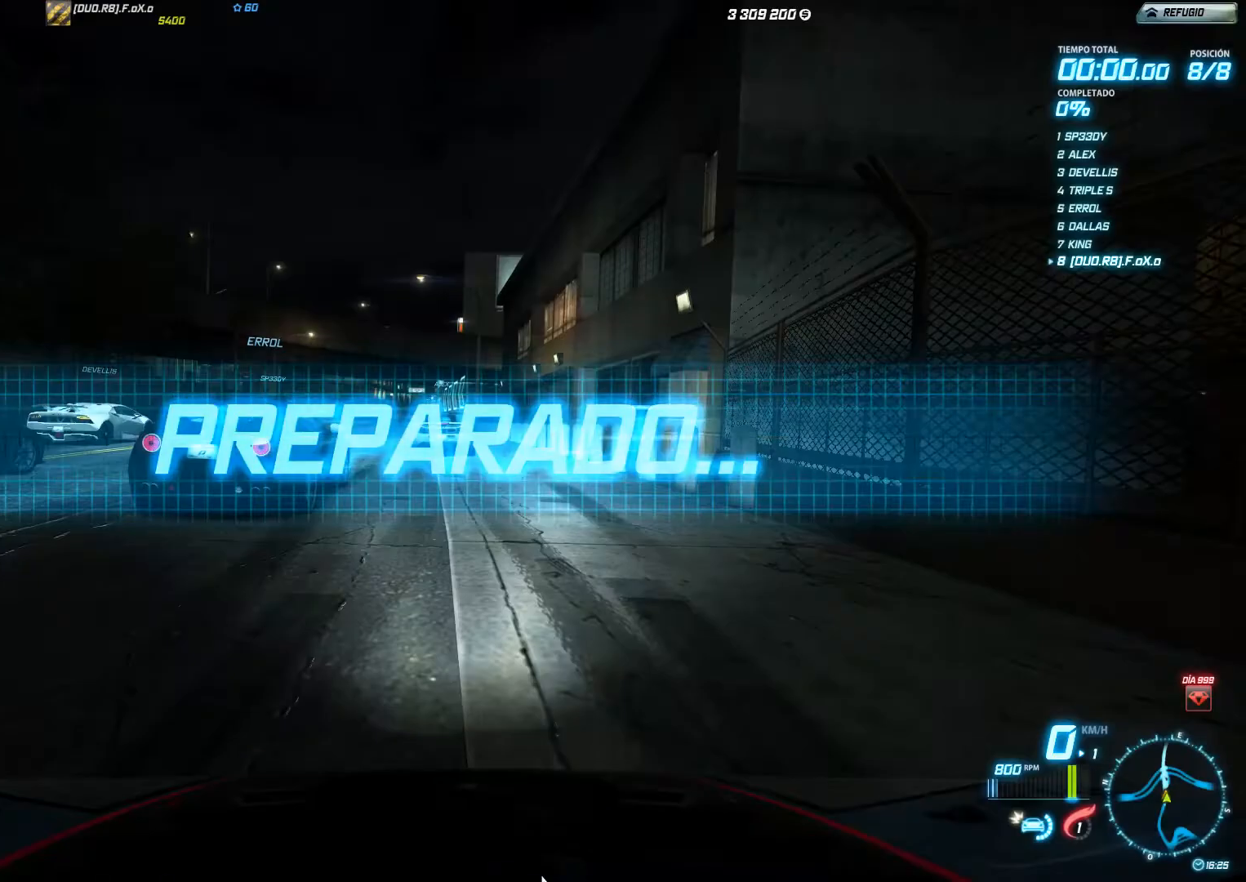
{"buttons": ["R2"], "left_stick": "center", "events": [[34, "R2", "down"]]}
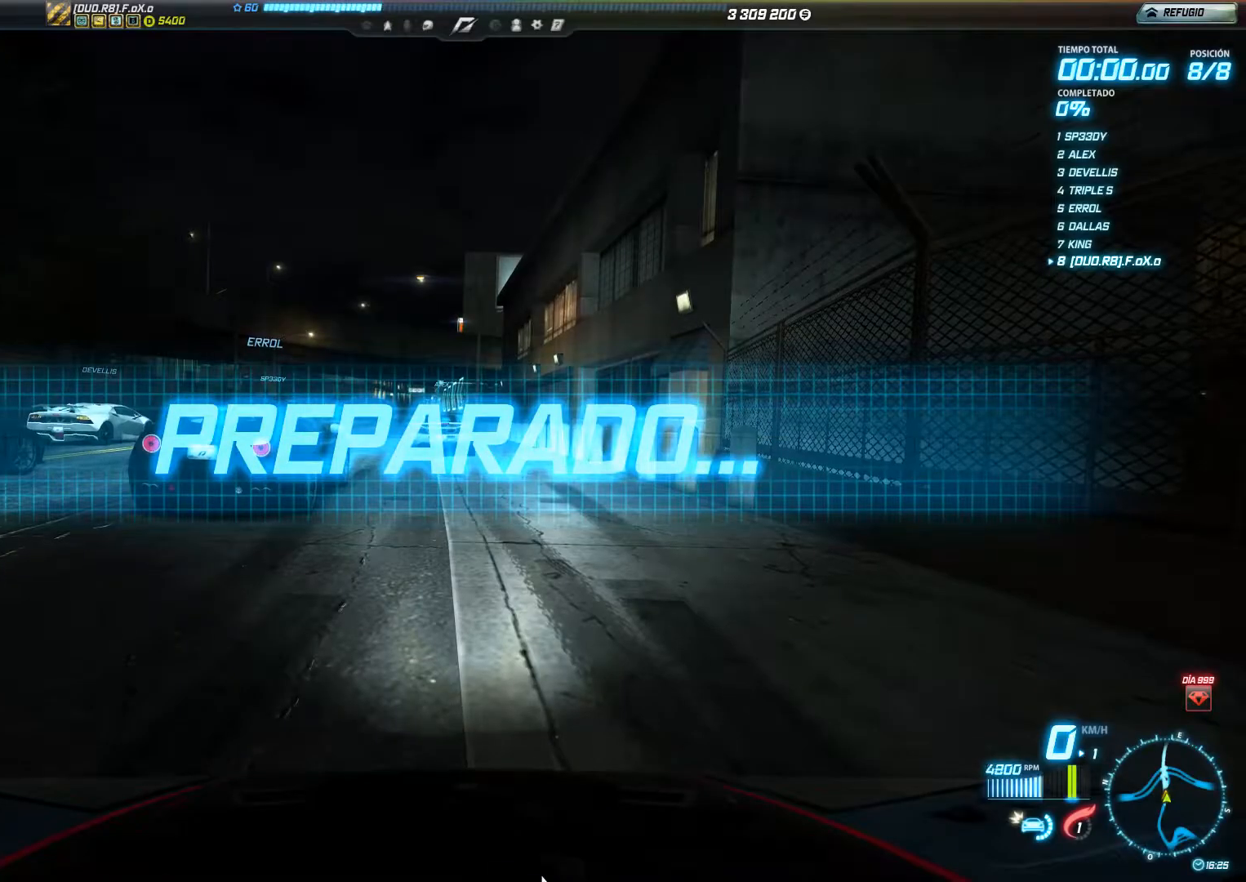
{"buttons": ["R2"], "left_stick": "center", "events": []}
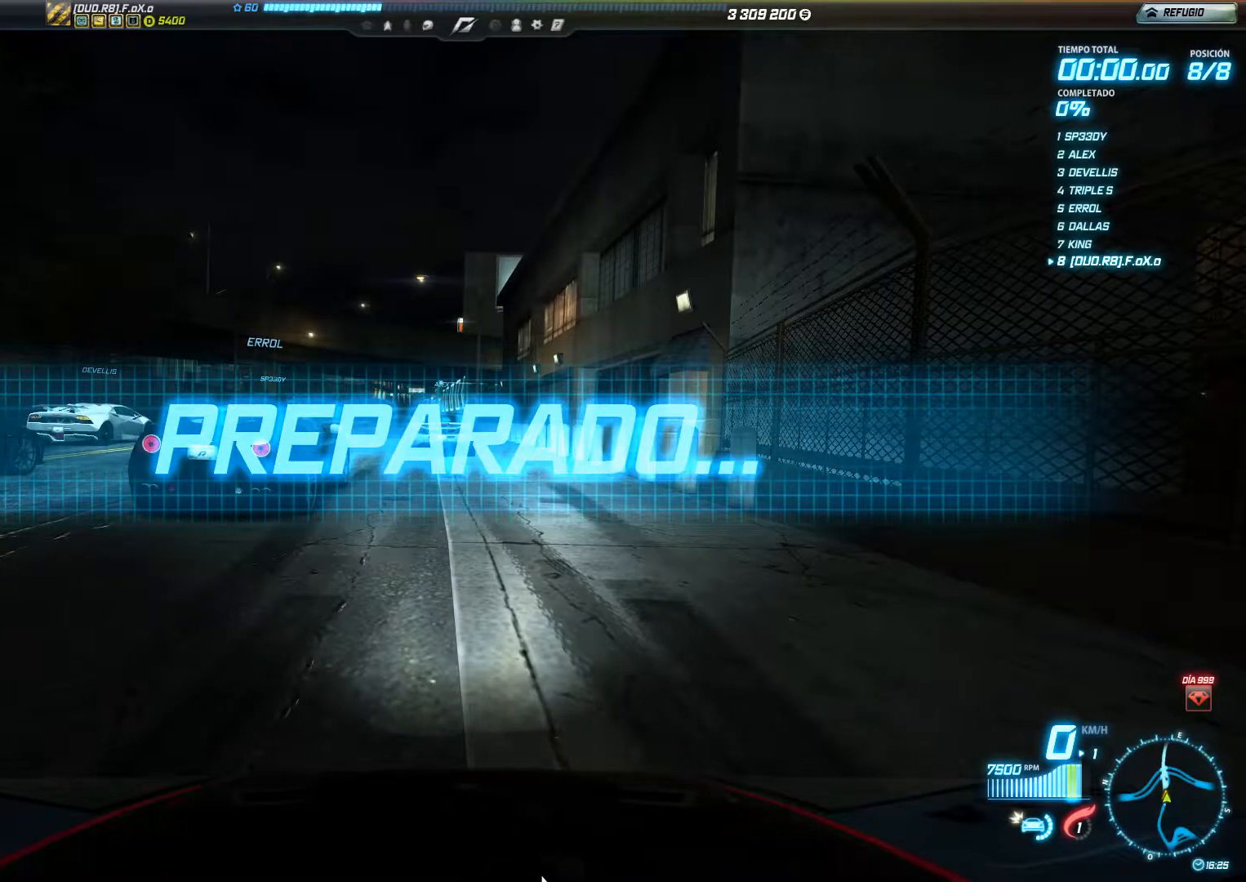
{"buttons": ["R2"], "left_stick": "center", "events": []}
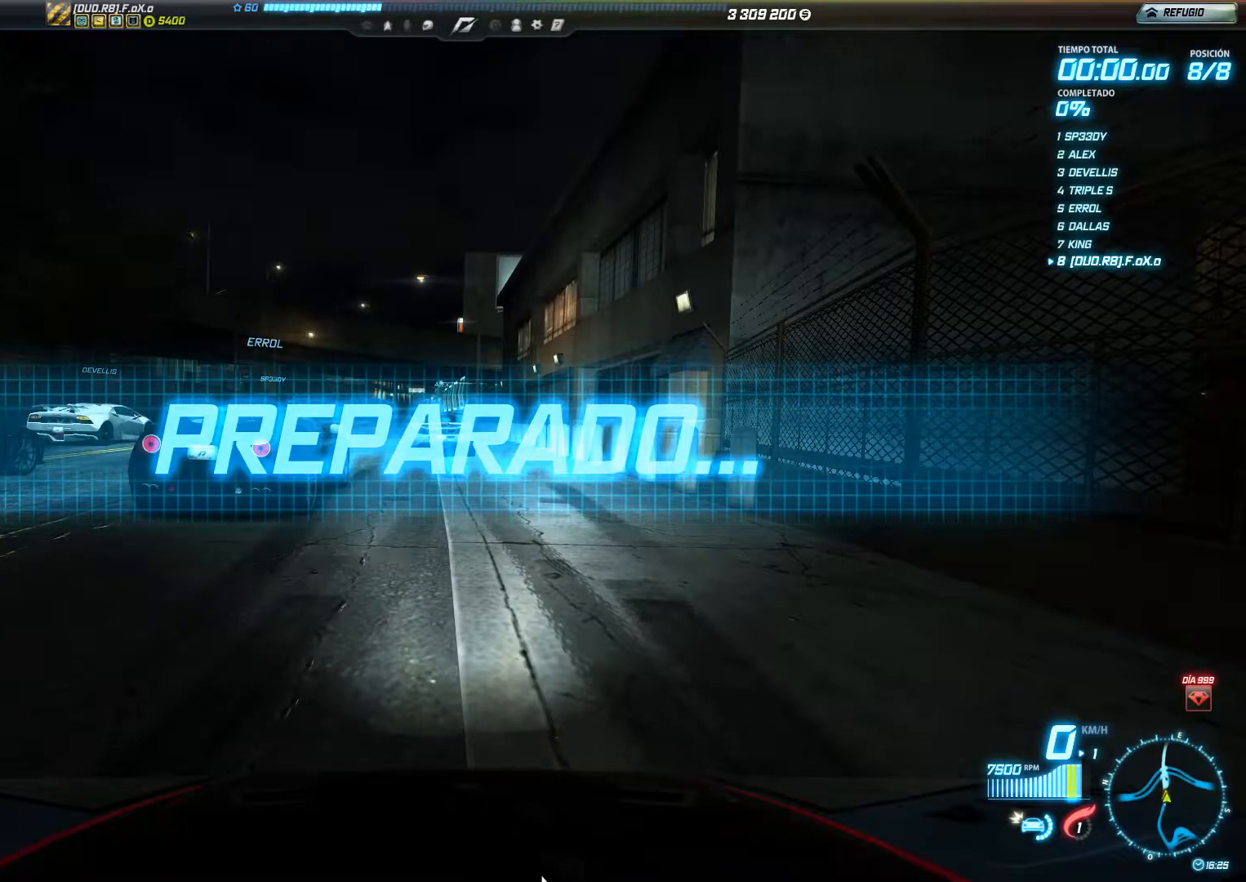
{"buttons": ["R2"], "left_stick": "center", "events": []}
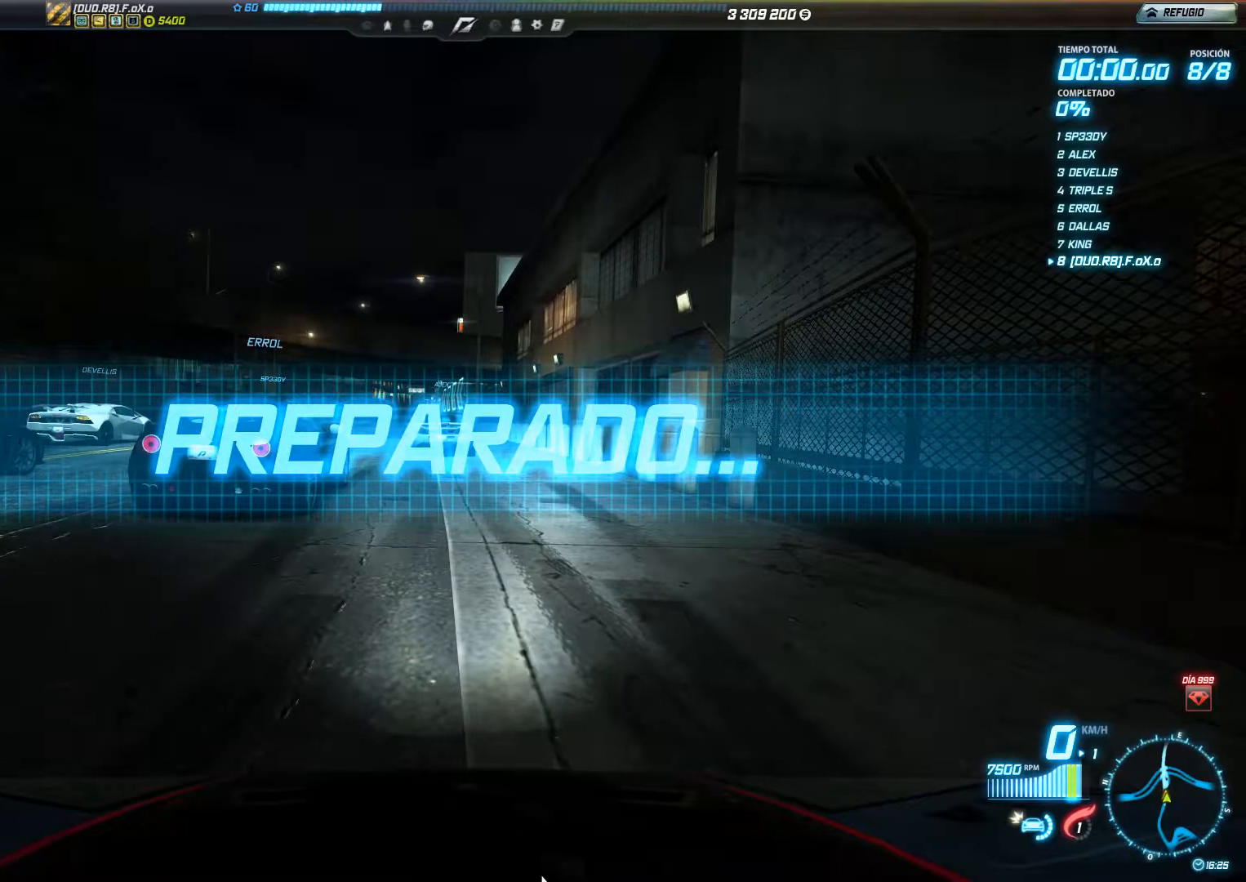
{"buttons": ["R2"], "left_stick": "center", "events": []}
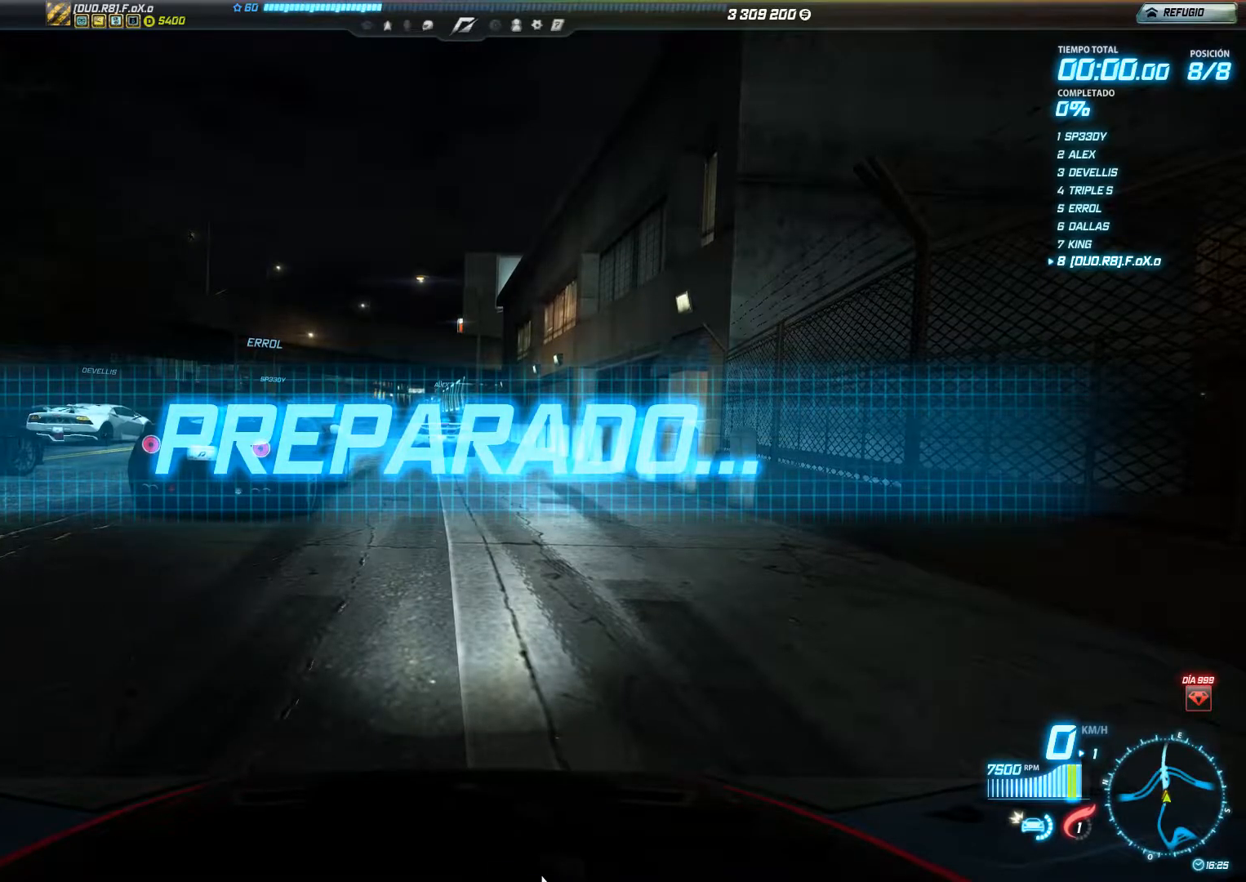
{"buttons": ["R2"], "left_stick": "center", "events": []}
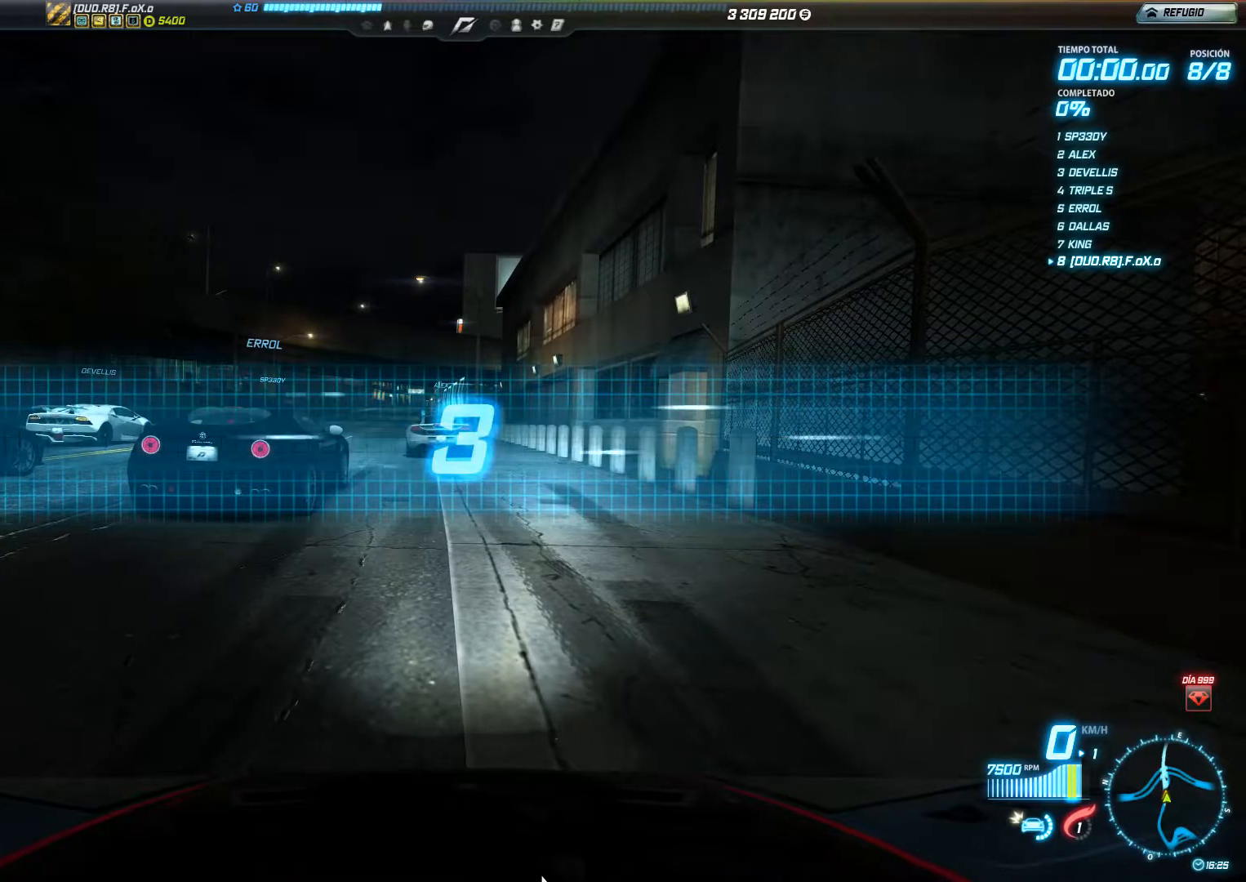
{"buttons": ["R2"], "left_stick": "center", "events": []}
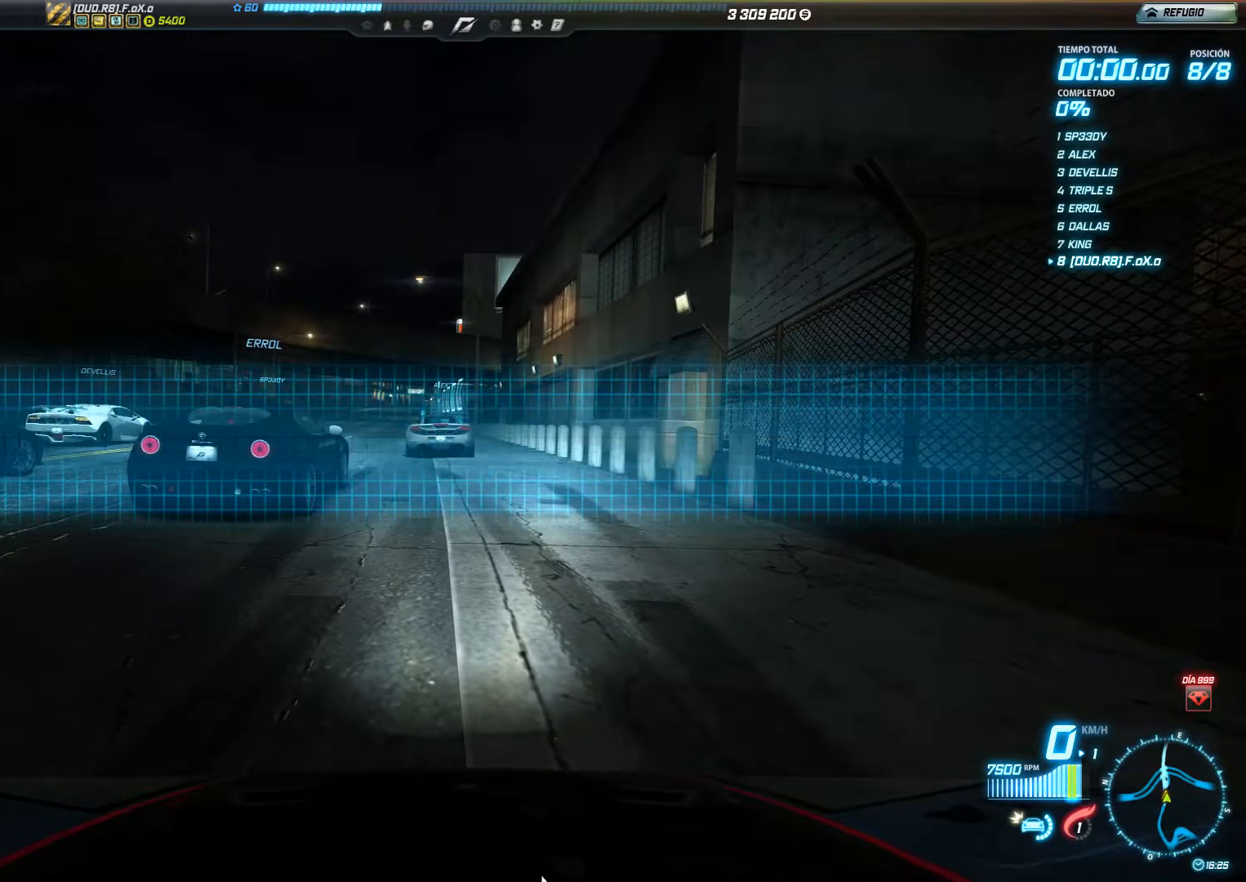
{"buttons": ["R2"], "left_stick": "center", "events": []}
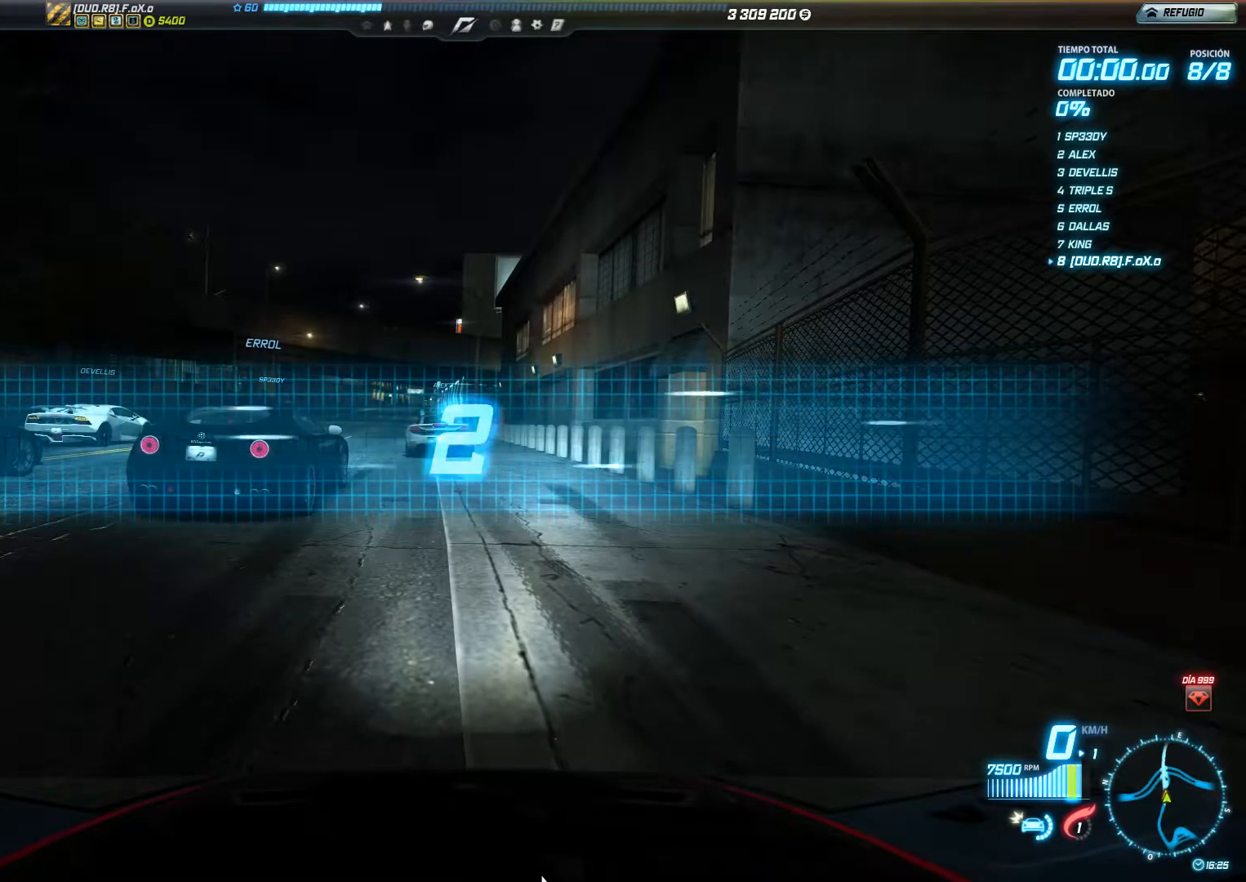
{"buttons": ["R2"], "left_stick": "center", "events": []}
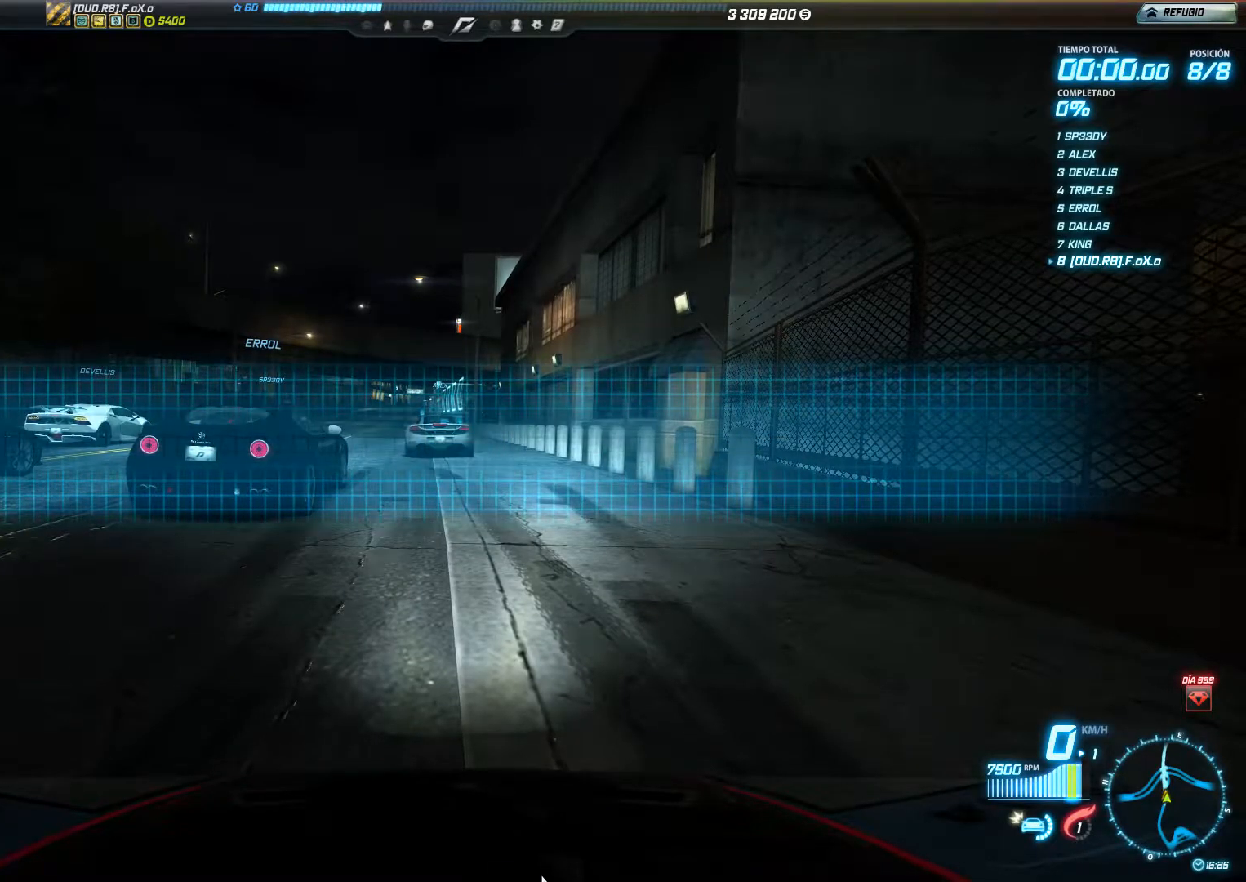
{"buttons": ["R2"], "left_stick": "center", "events": []}